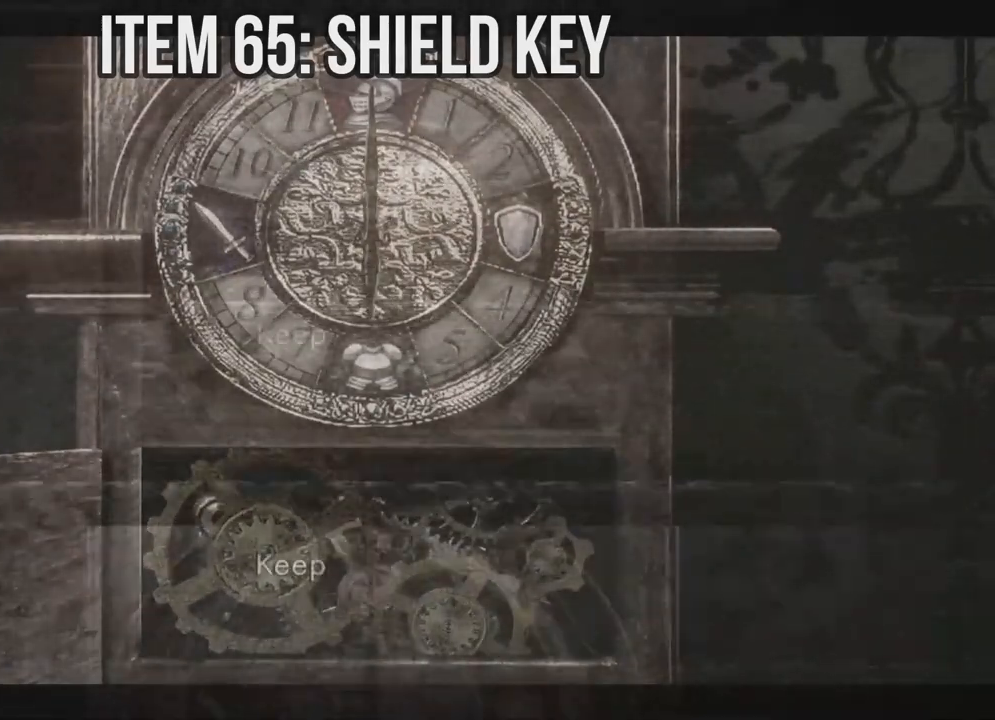
Gameplay with a controller (Xbox layout); each line is a JSON object with the inputs held at the frame after it. "events" lists button and stick changes between this image and that frame as [ms after this image, input, new state], when the widget could be followed in between. Not read: SHARE.
{"buttons": [], "left_stick": "center", "right_stick": "down"}
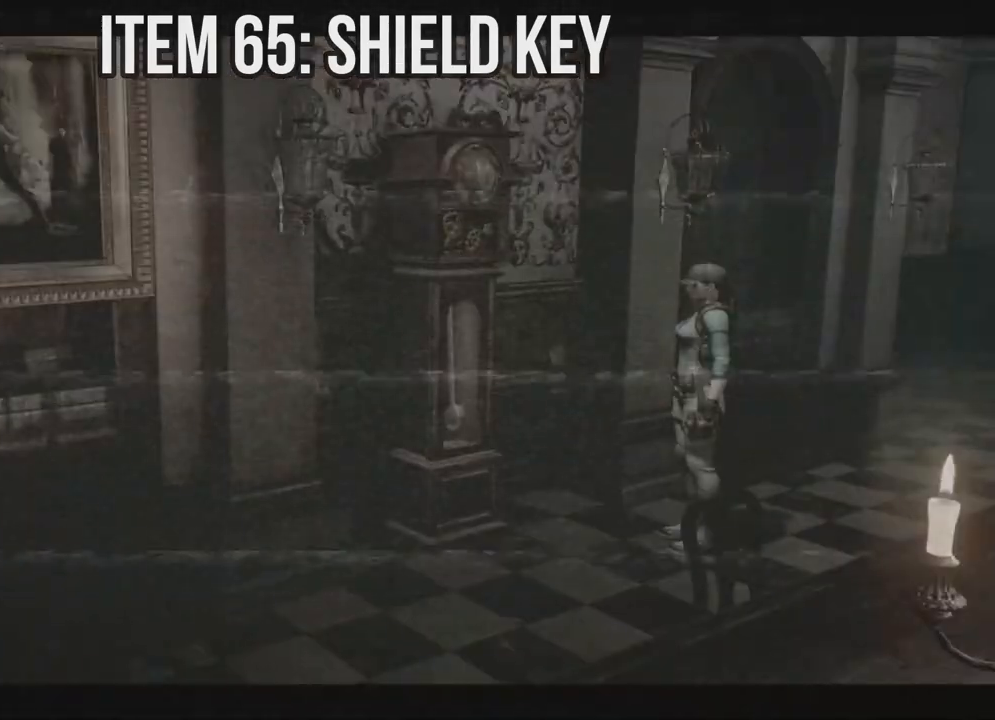
{"buttons": ["X"], "left_stick": "center", "right_stick": "center", "events": [[200, "right_stick", "center"], [300, "X", "down"]]}
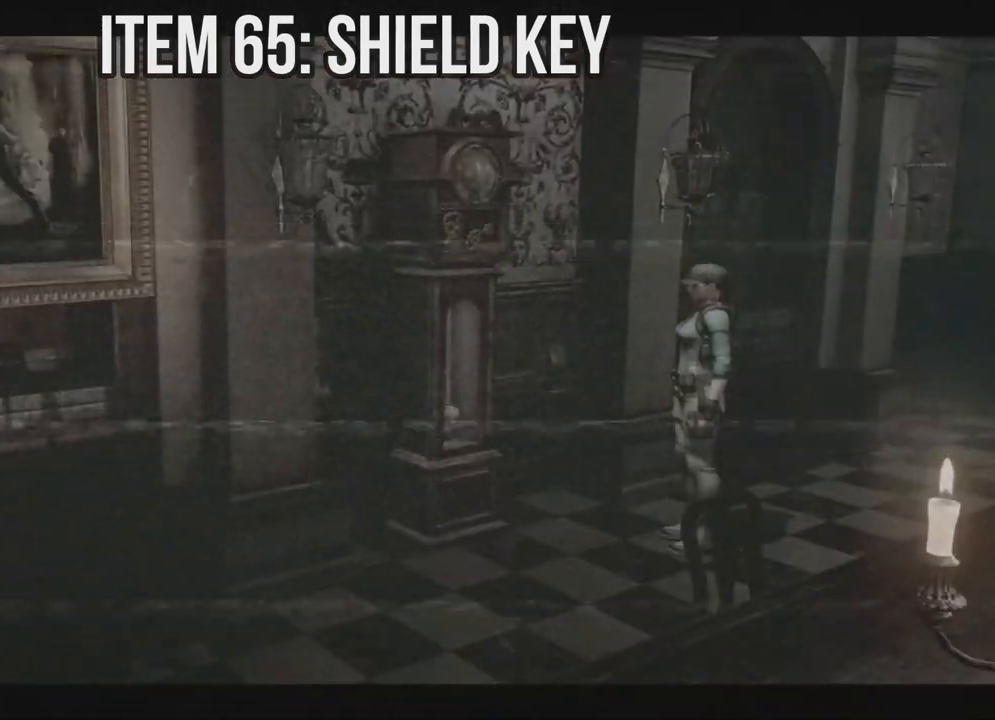
{"buttons": ["X"], "left_stick": "center", "right_stick": "center", "events": []}
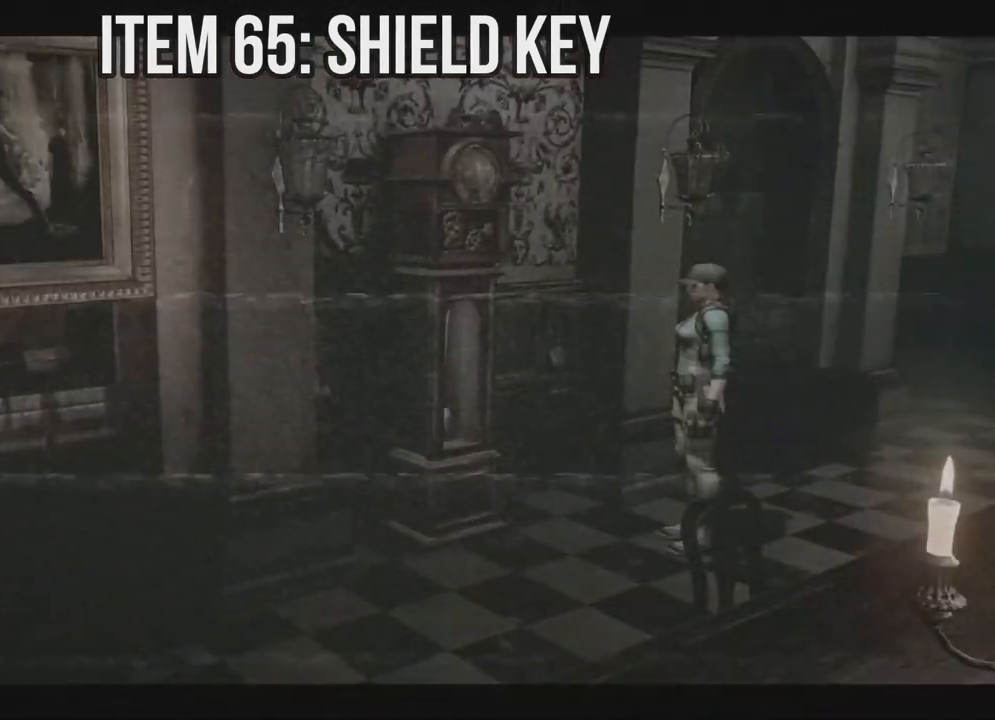
{"buttons": ["X"], "left_stick": "center", "right_stick": "center", "events": []}
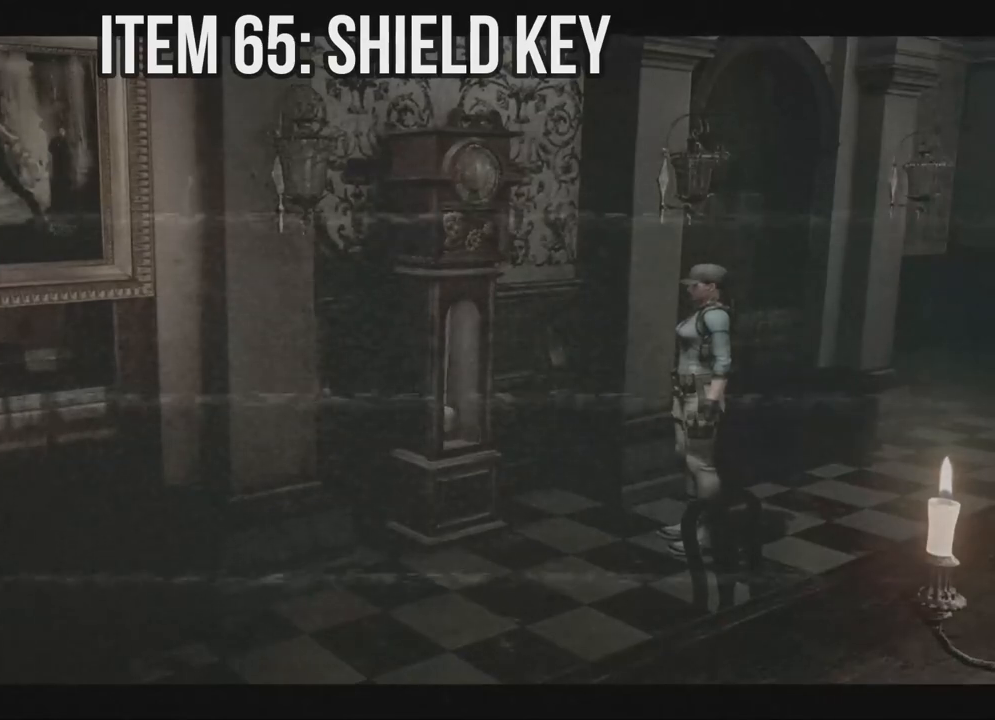
{"buttons": ["X", "DPAD_UP"], "left_stick": "center", "right_stick": "center", "events": [[200, "DPAD_UP", "down"]]}
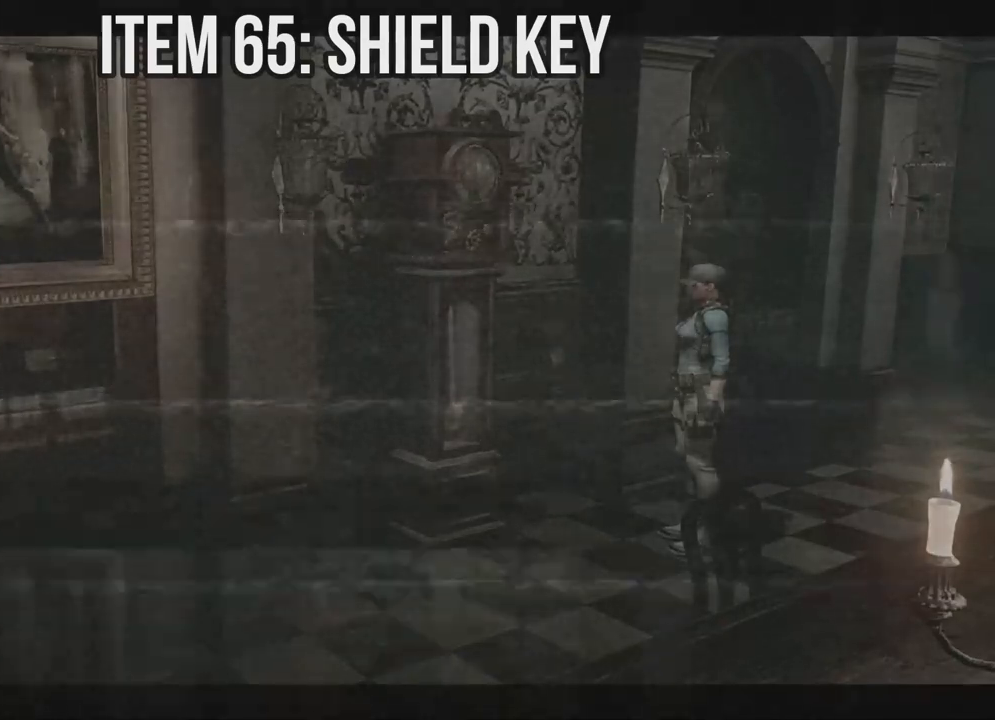
{"buttons": ["X"], "left_stick": "center", "right_stick": "center"}
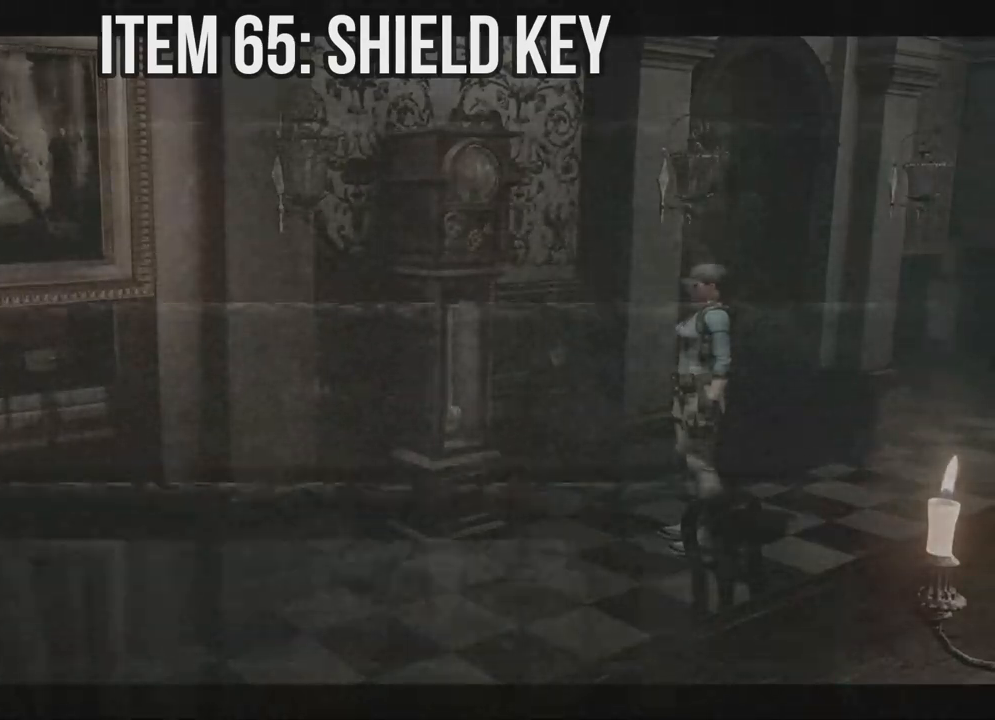
{"buttons": ["X"], "left_stick": "center", "right_stick": "center", "events": []}
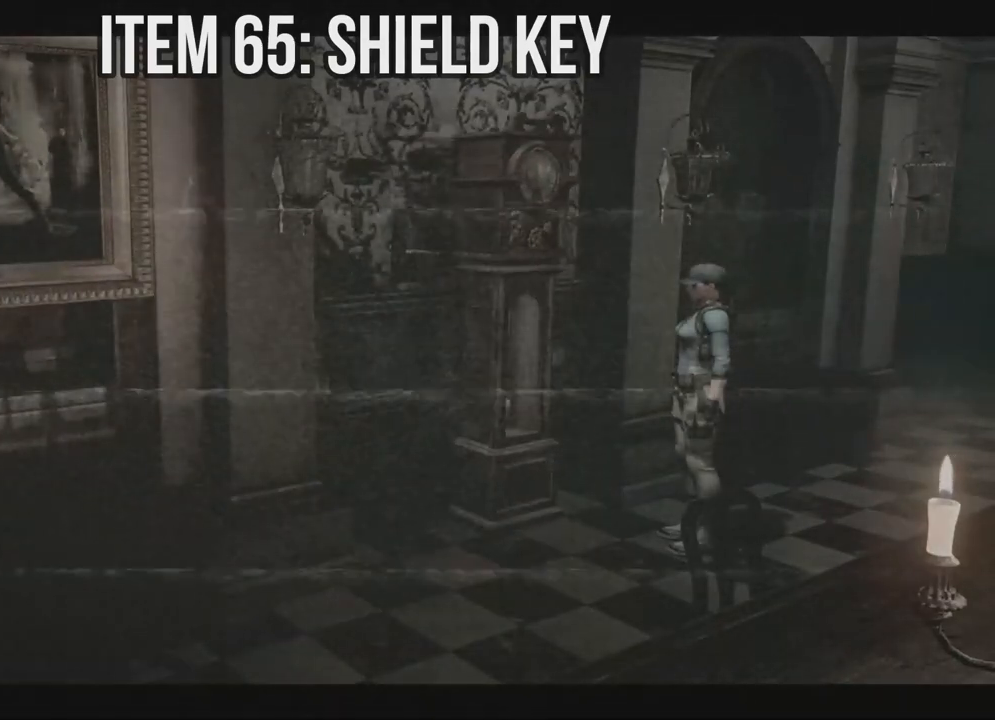
{"buttons": ["X"], "left_stick": "center", "right_stick": "center", "events": []}
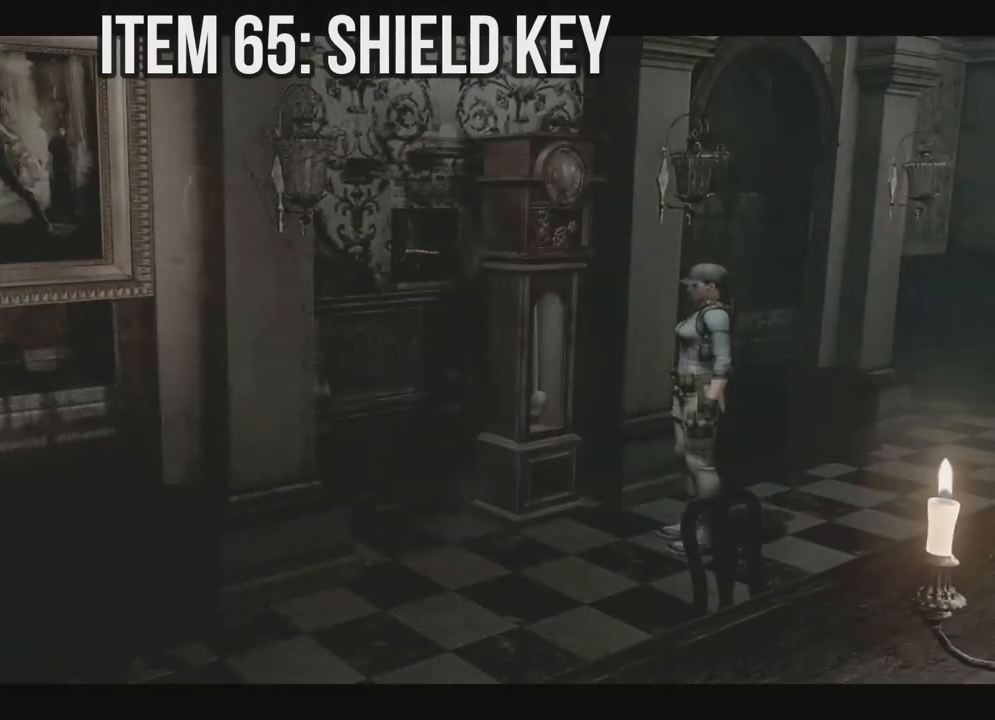
{"buttons": ["X", "DPAD_UP", "DPAD_RIGHT"], "left_stick": "center", "right_stick": "center", "events": [[83, "DPAD_UP", "down"], [433, "DPAD_RIGHT", "down"]]}
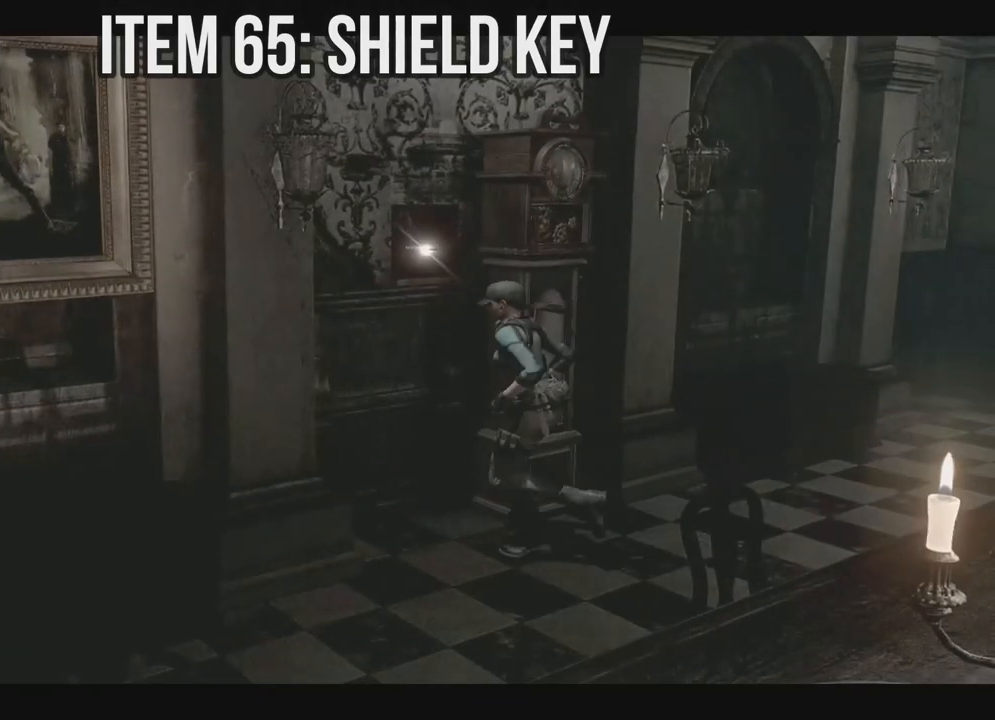
{"buttons": [], "left_stick": "center", "right_stick": "center", "events": [[217, "A", "down"], [417, "DPAD_RIGHT", "up"], [433, "A", "up"], [433, "DPAD_UP", "up"], [433, "X", "up"]]}